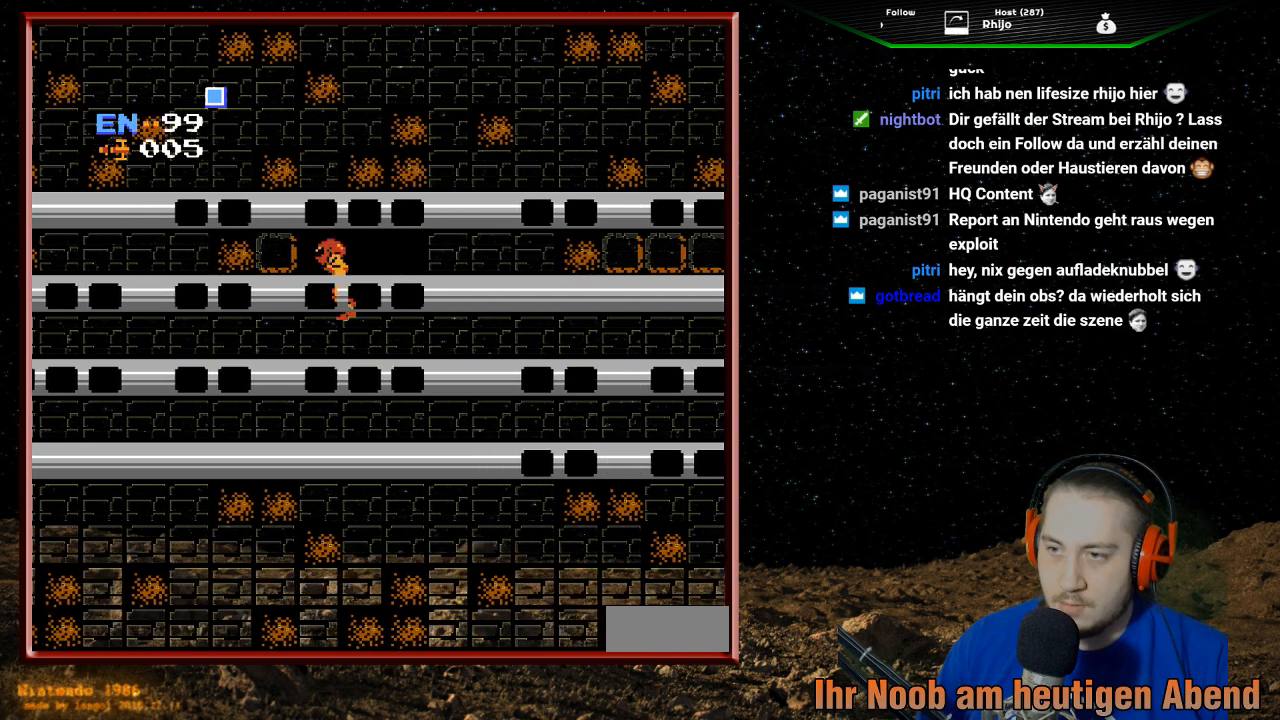
Gameplay with a controller (Nintendo layout); each line is a JSON object with the inputs held at the frame after it. "events" lists button and stick changes between this image and that frame as [ms after this image, input, new state], when the widget could be followed in between. Not read: L3 R3.
{"buttons": [], "events": [[133, "A", "down"], [267, "A", "up"], [300, "B", "down"], [300, "DPAD_LEFT", "up"], [467, "B", "up"]]}
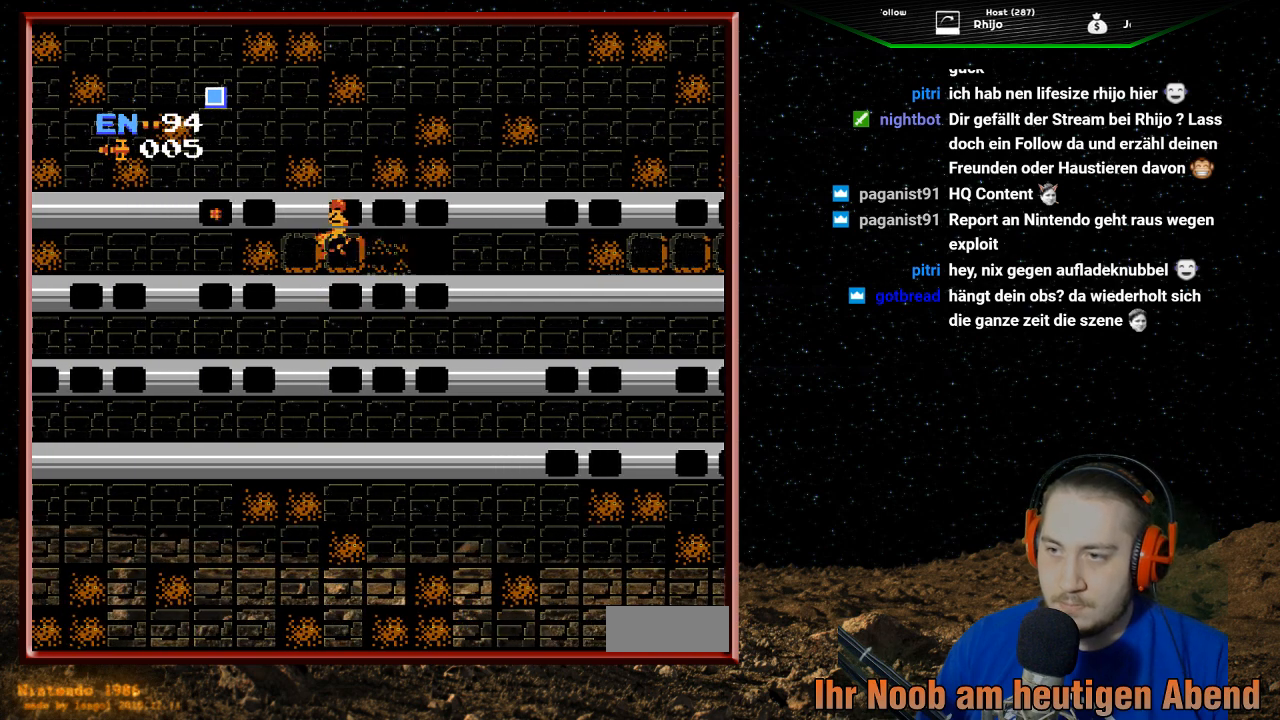
{"buttons": [], "events": [[67, "B", "down"], [200, "B", "up"], [300, "B", "down"], [400, "B", "up"]]}
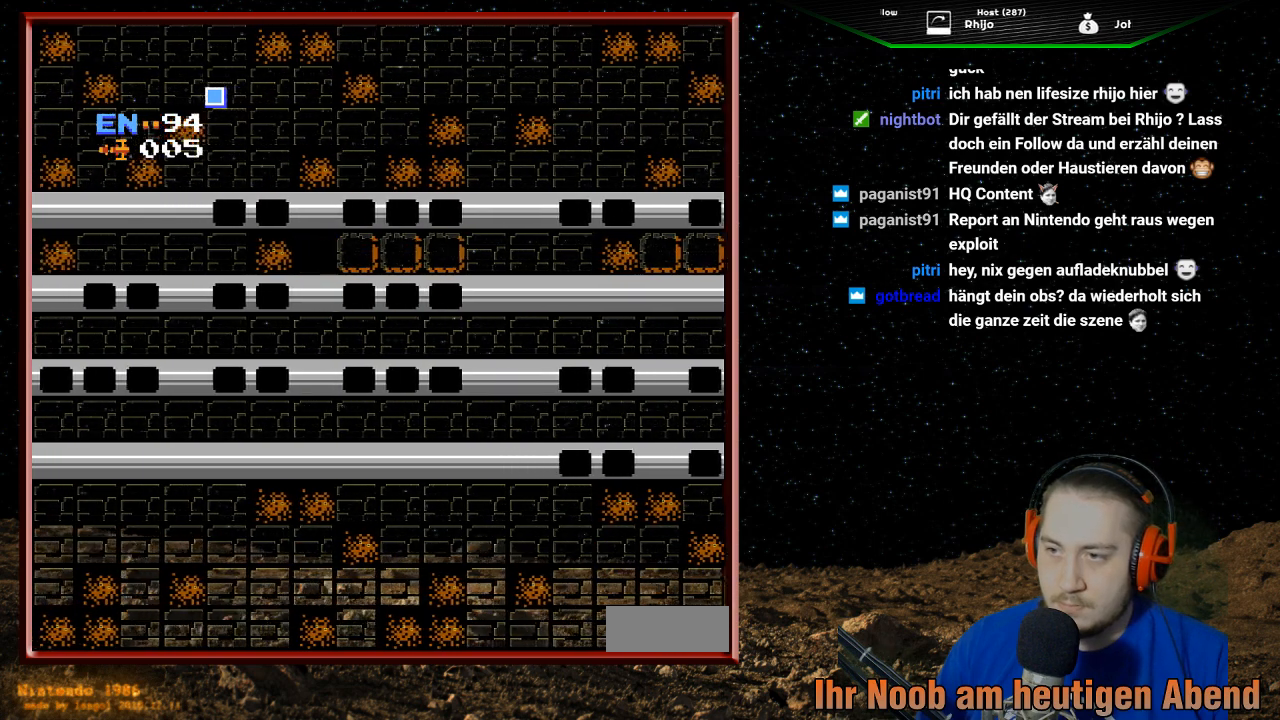
{"buttons": ["A", "DPAD_RIGHT"], "events": [[367, "A", "down"], [500, "DPAD_RIGHT", "down"]]}
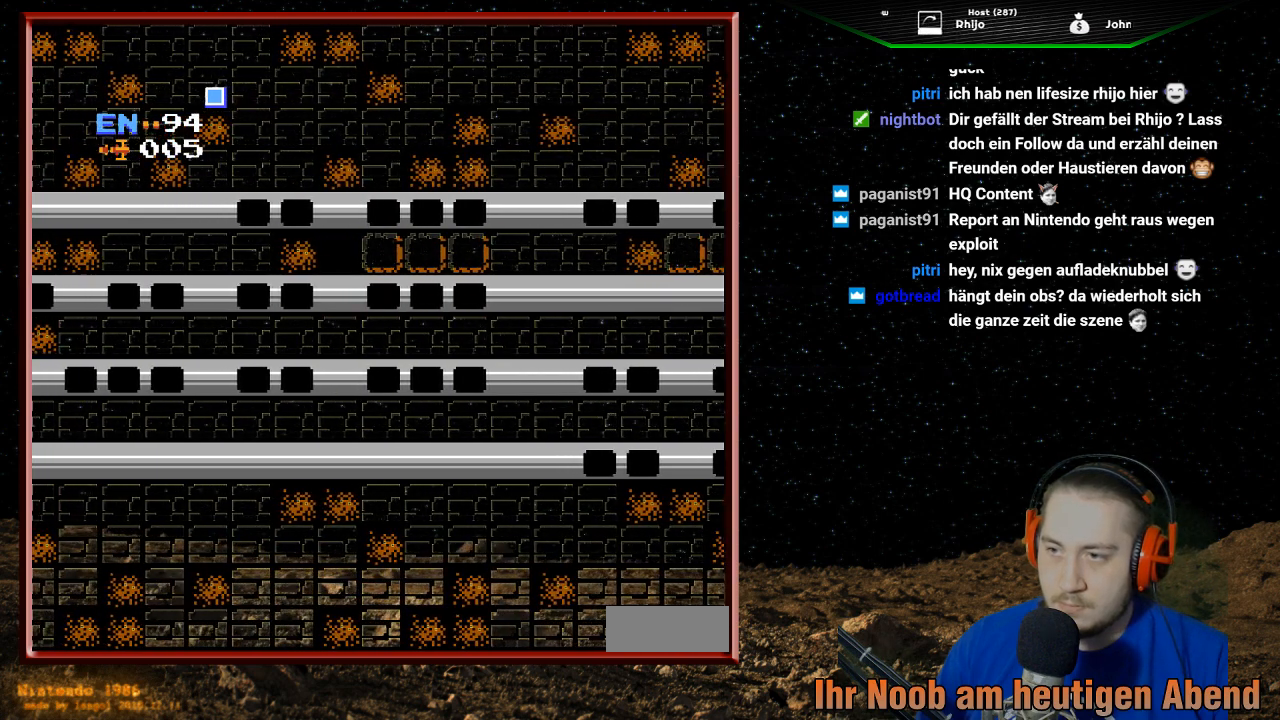
{"buttons": [], "events": [[433, "DPAD_RIGHT", "up"], [500, "A", "up"]]}
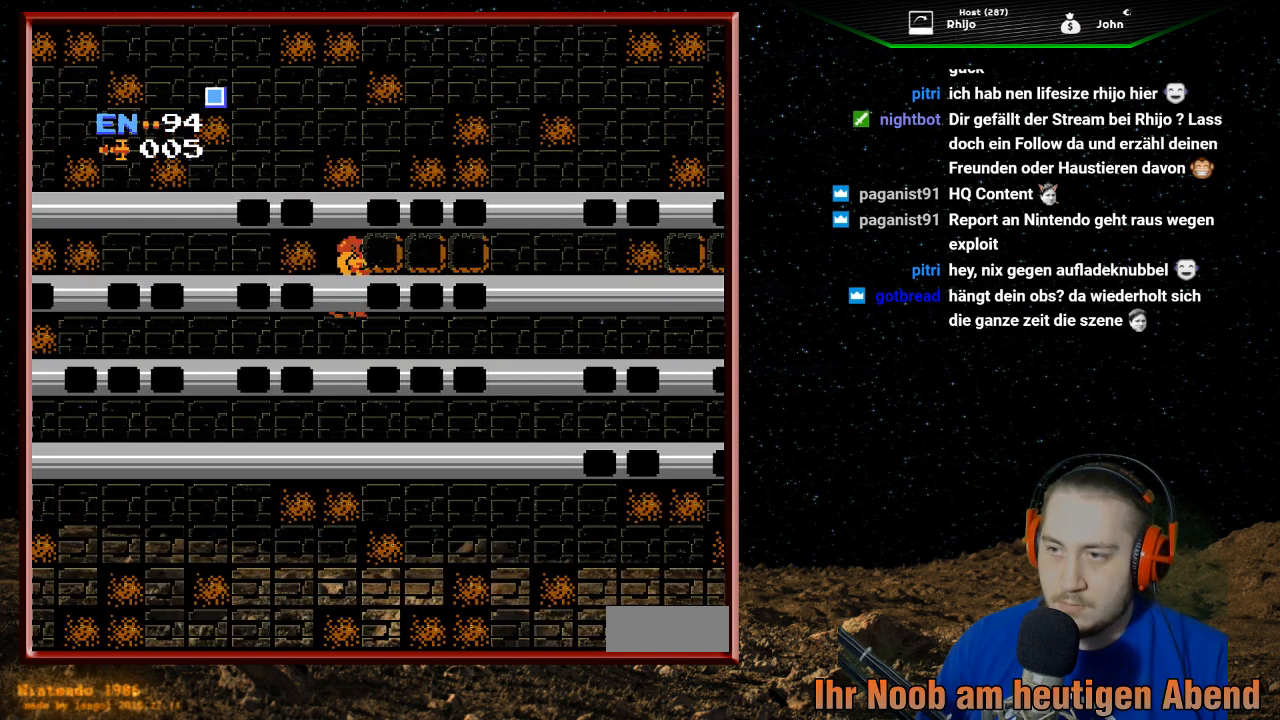
{"buttons": [], "events": [[133, "DPAD_DOWN", "down"], [300, "DPAD_DOWN", "up"]]}
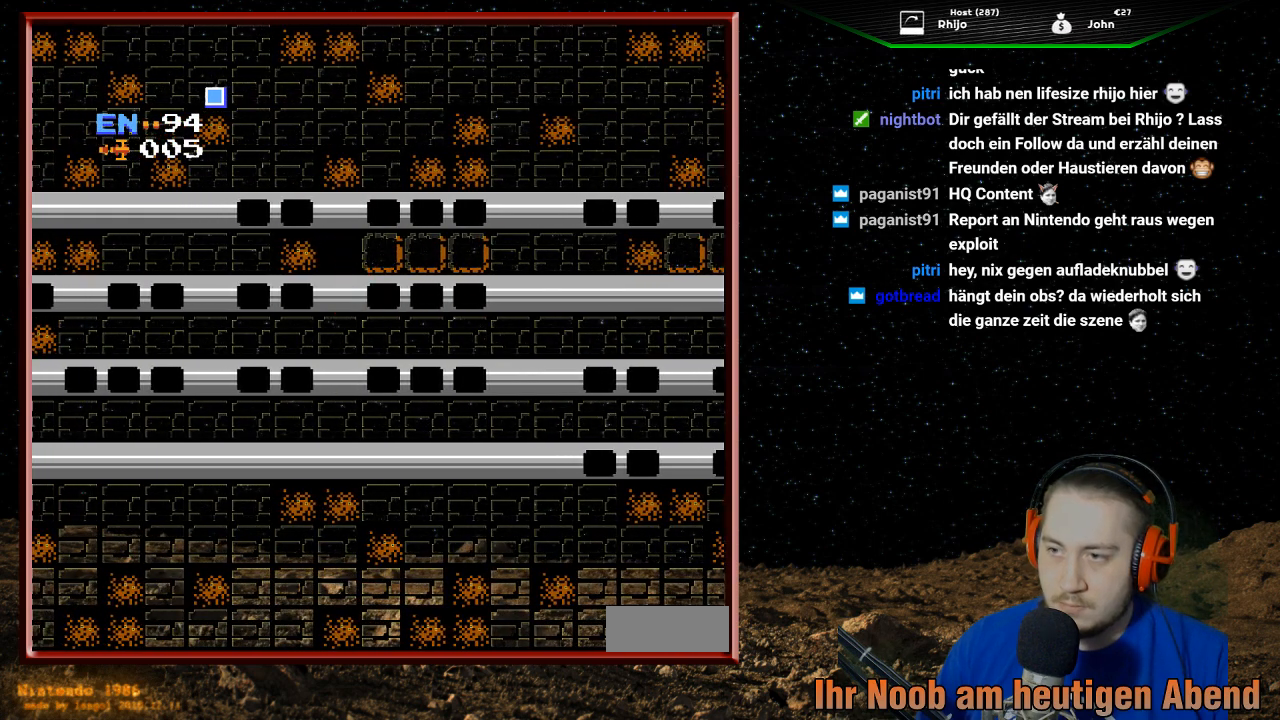
{"buttons": [], "events": [[67, "B", "down"], [200, "B", "up"]]}
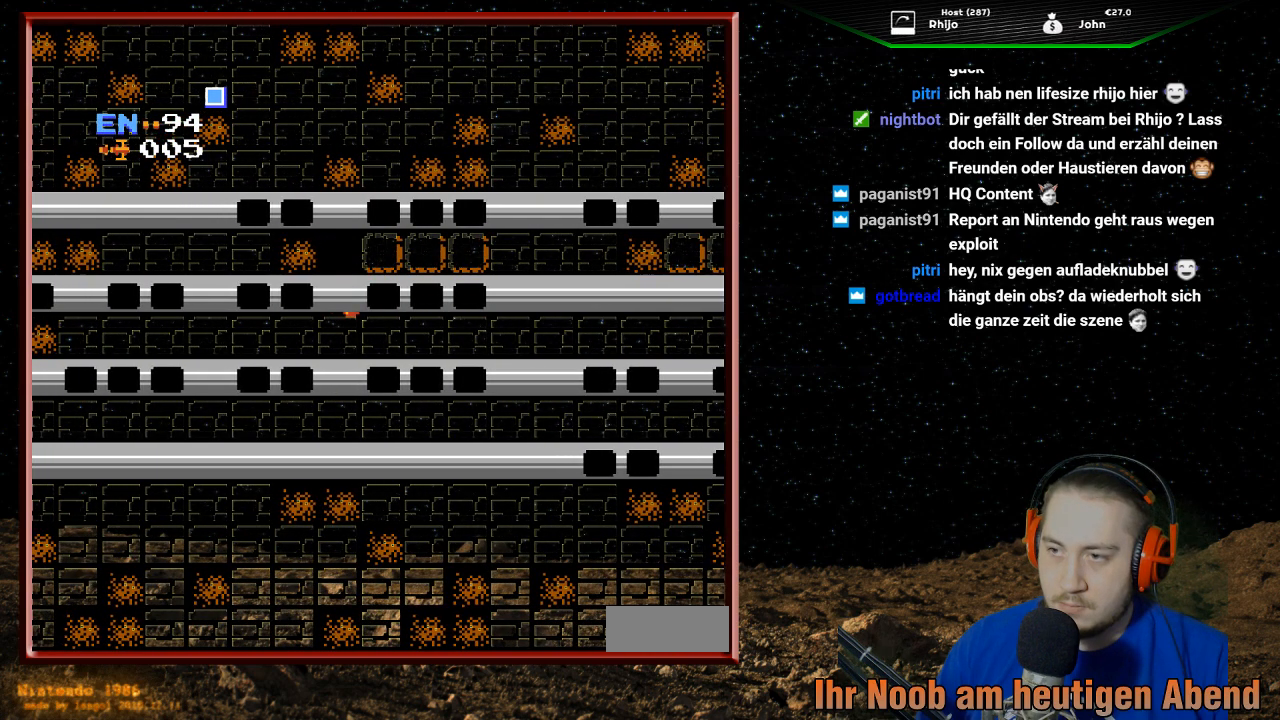
{"buttons": [], "events": []}
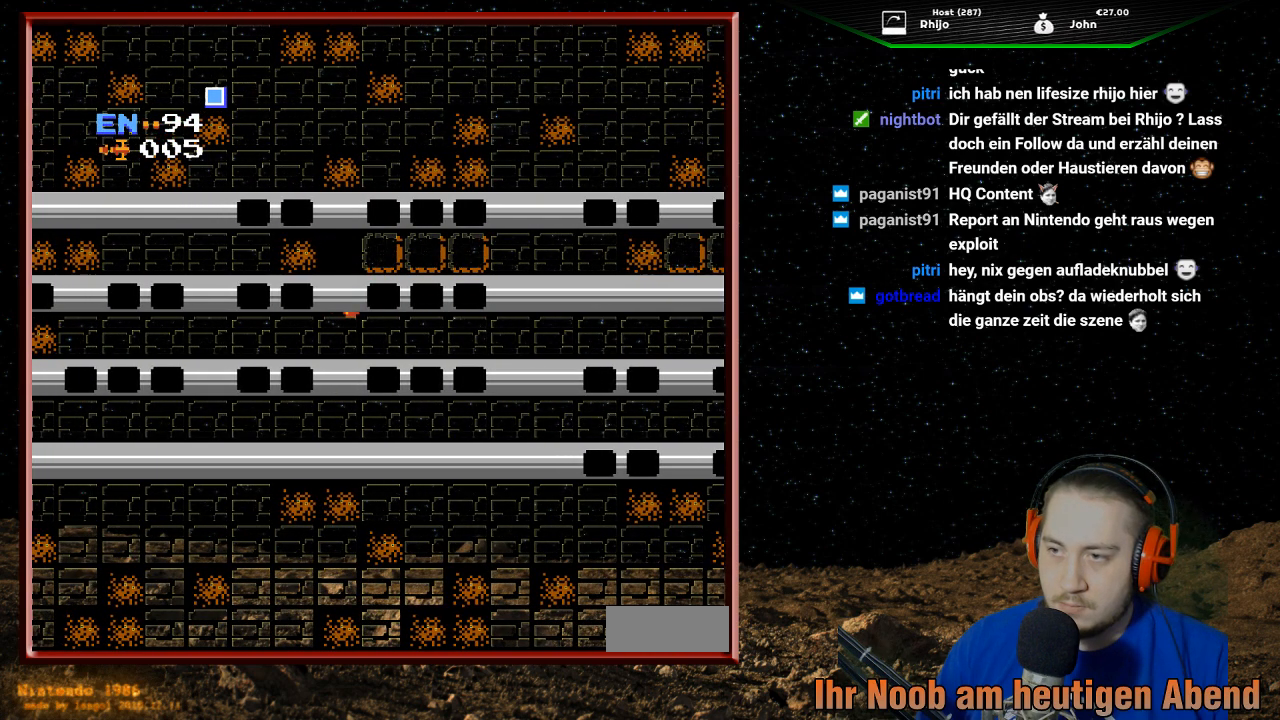
{"buttons": ["DPAD_RIGHT"], "events": [[267, "DPAD_RIGHT", "down"]]}
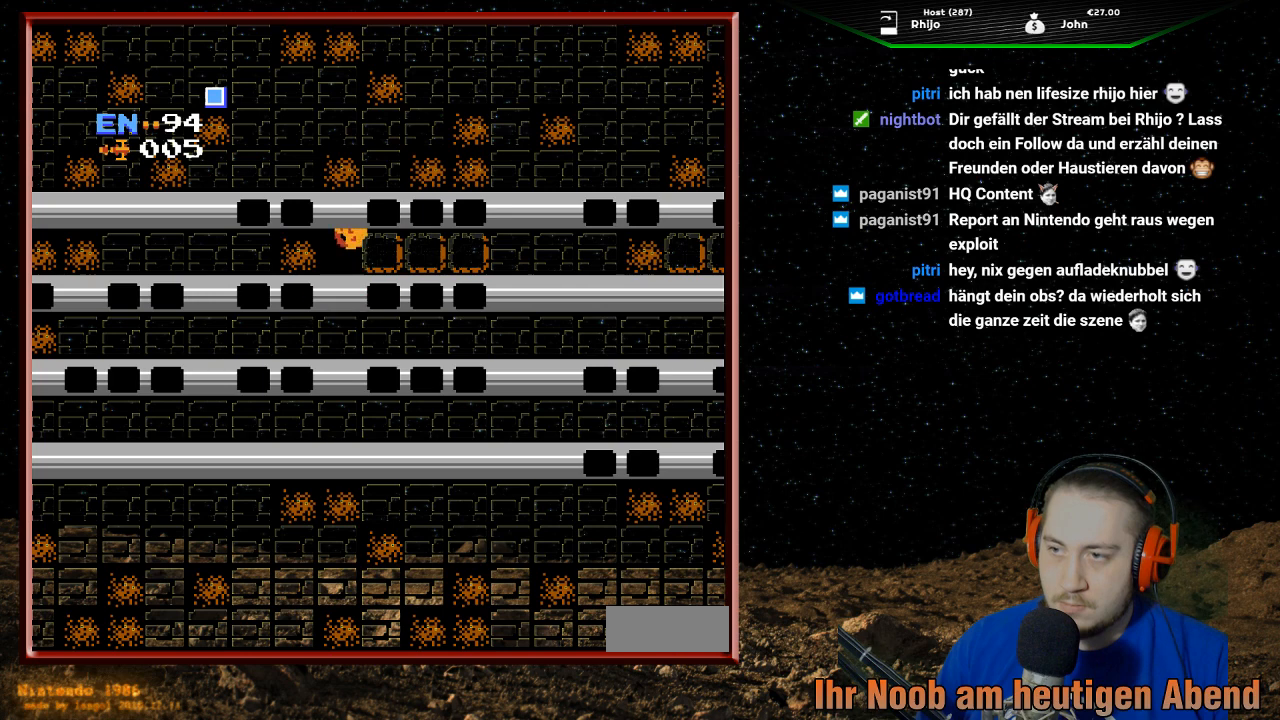
{"buttons": ["DPAD_LEFT"], "events": [[300, "DPAD_RIGHT", "up"], [500, "DPAD_LEFT", "down"]]}
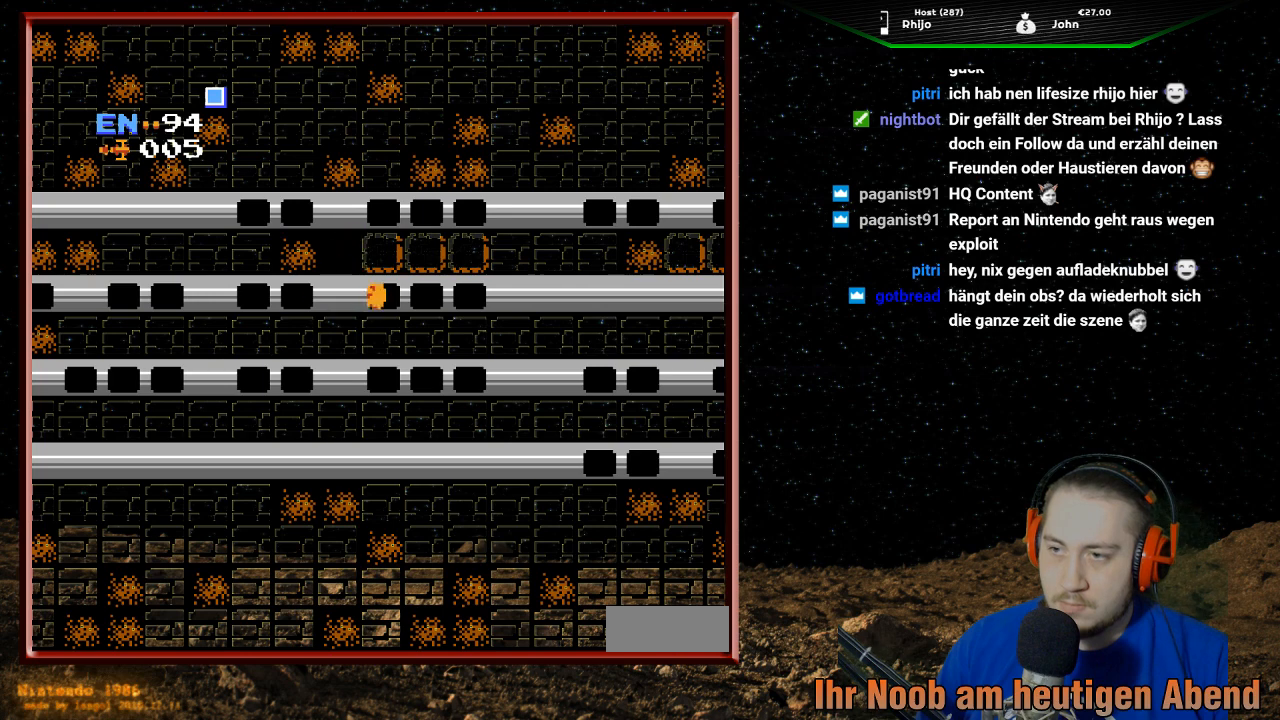
{"buttons": [], "events": [[267, "DPAD_LEFT", "up"]]}
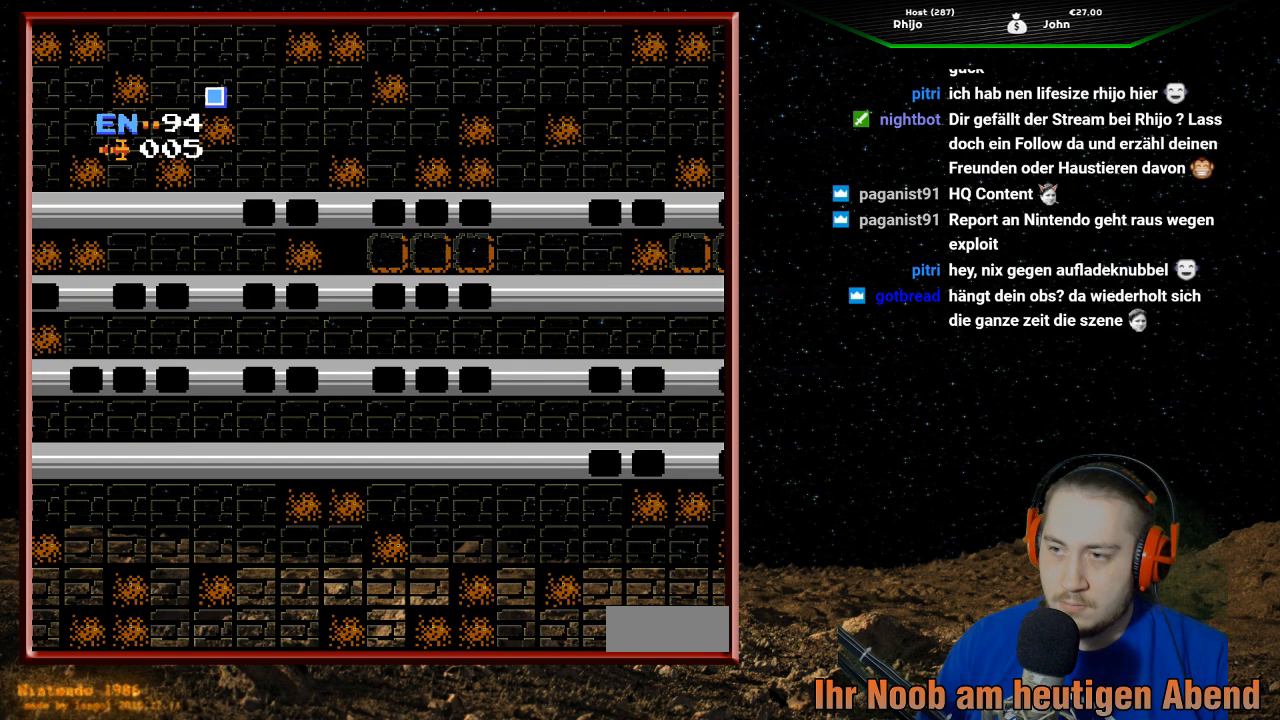
{"buttons": ["B"], "events": [[100, "DPAD_RIGHT", "down"], [200, "DPAD_RIGHT", "up"], [367, "B", "down"]]}
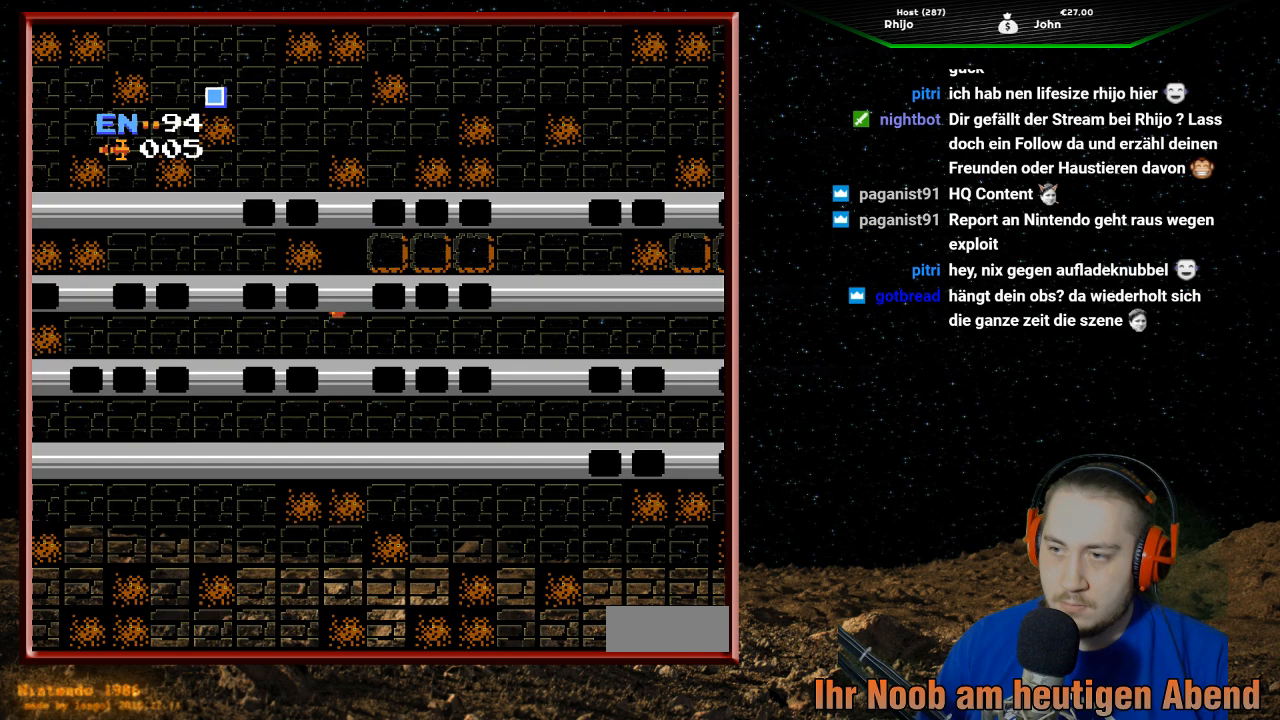
{"buttons": [], "events": [[67, "B", "up"], [133, "DPAD_RIGHT", "down"], [200, "DPAD_RIGHT", "up"]]}
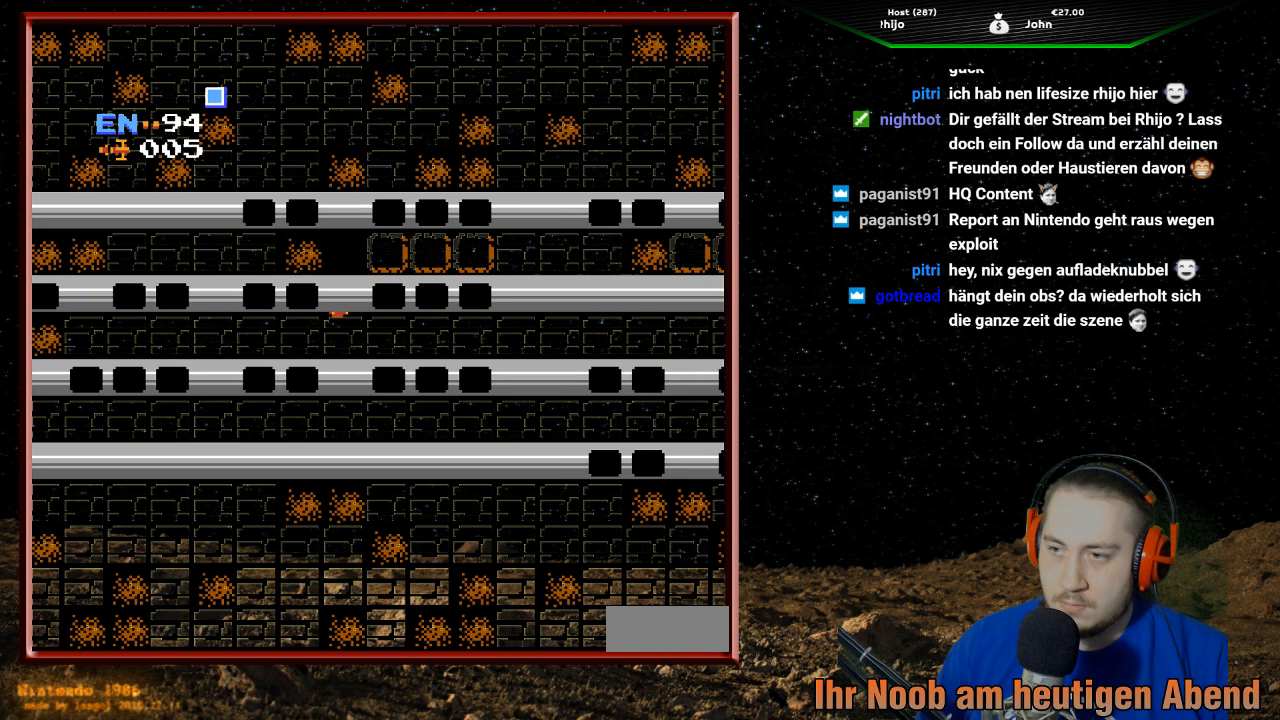
{"buttons": ["DPAD_RIGHT"], "events": [[233, "DPAD_RIGHT", "down"]]}
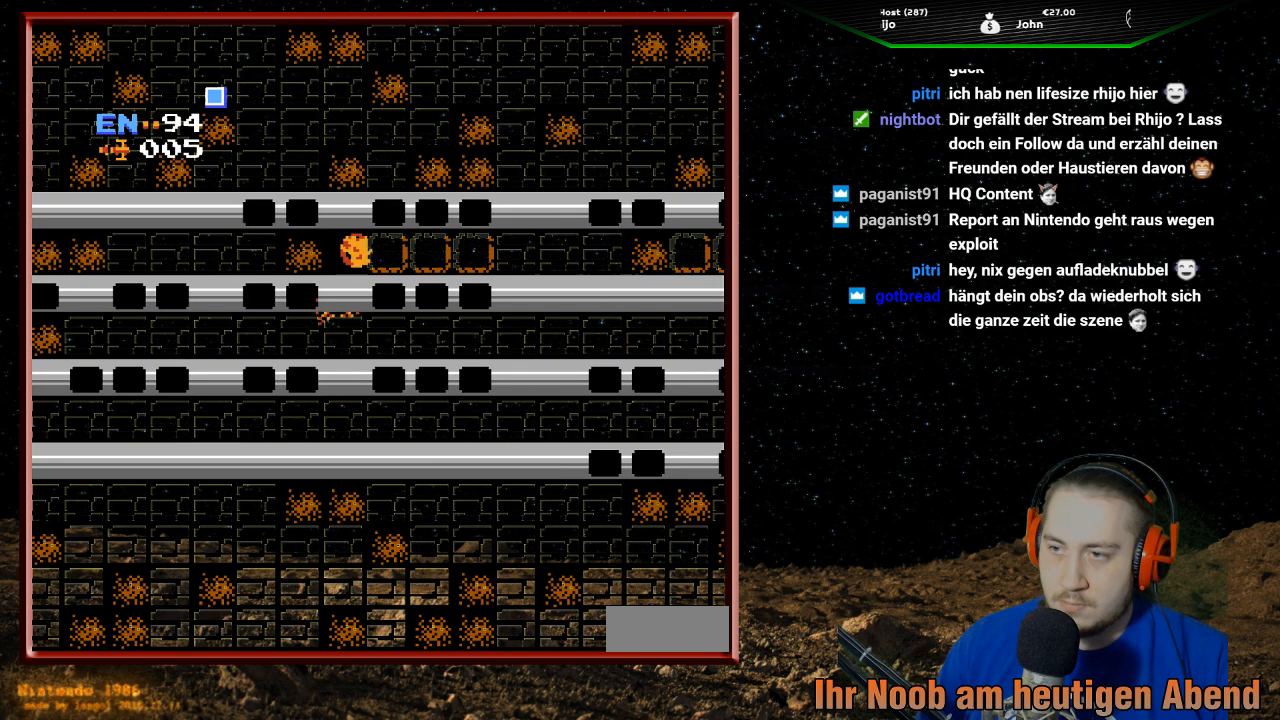
{"buttons": ["DPAD_RIGHT"], "events": []}
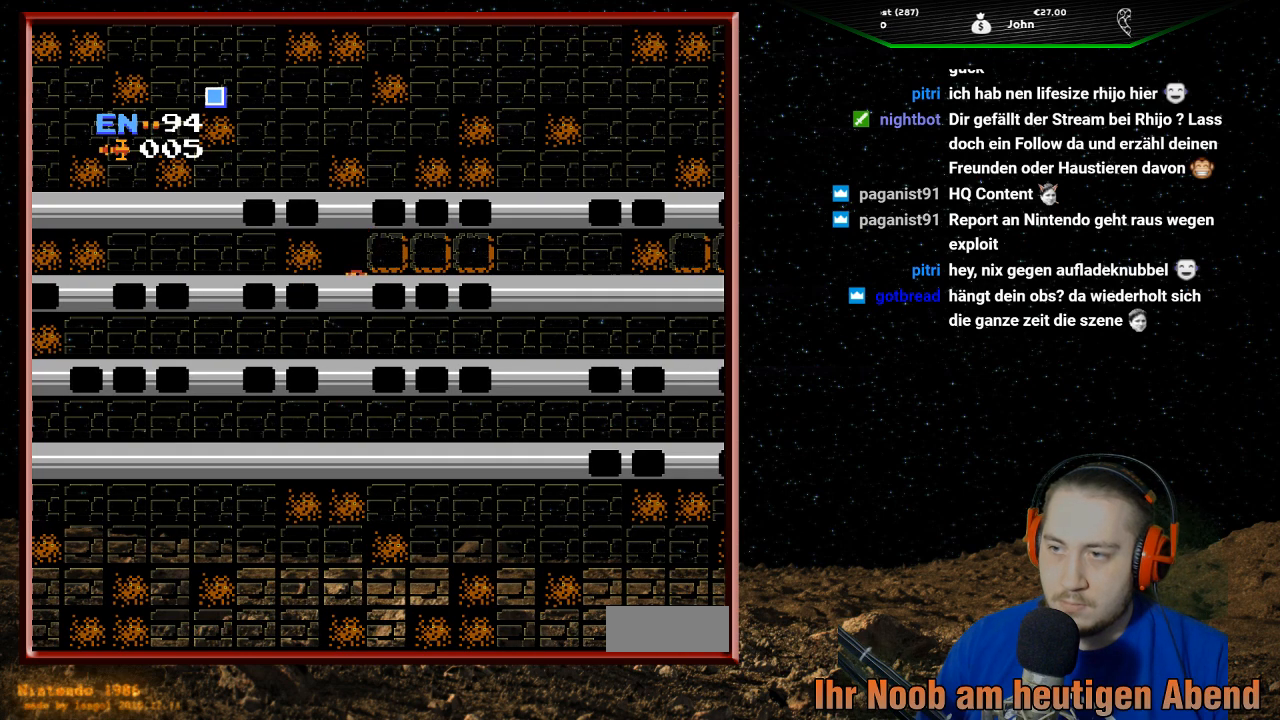
{"buttons": ["DPAD_LEFT"], "events": [[167, "DPAD_RIGHT", "up"], [367, "DPAD_LEFT", "down"]]}
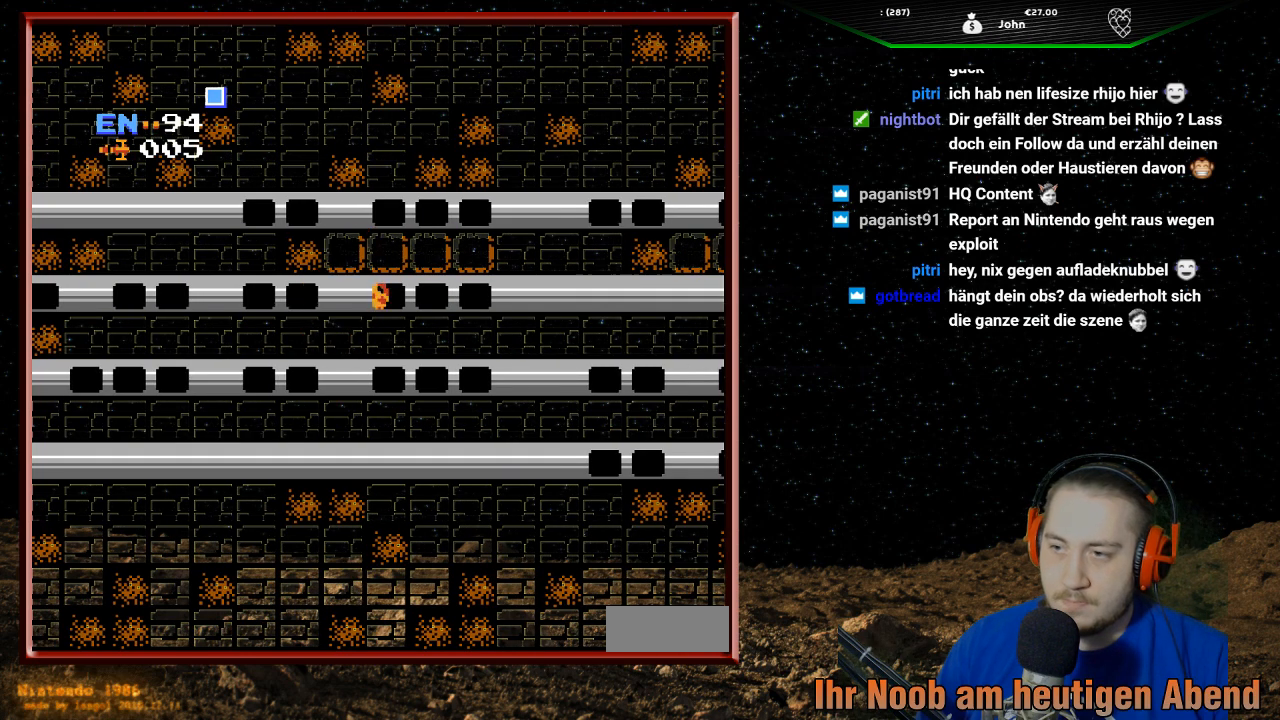
{"buttons": [], "events": [[167, "DPAD_LEFT", "up"]]}
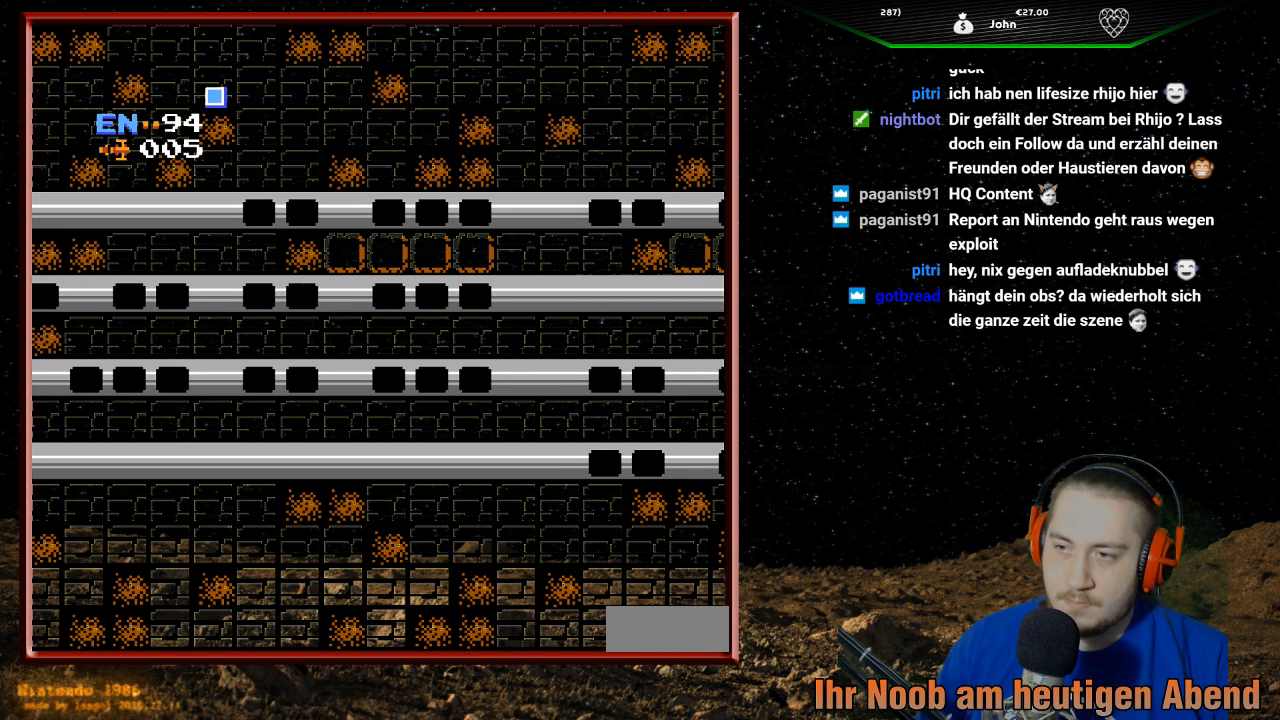
{"buttons": ["DPAD_UP"], "events": [[33, "DPAD_RIGHT", "down"], [100, "DPAD_RIGHT", "up"], [433, "DPAD_UP", "down"]]}
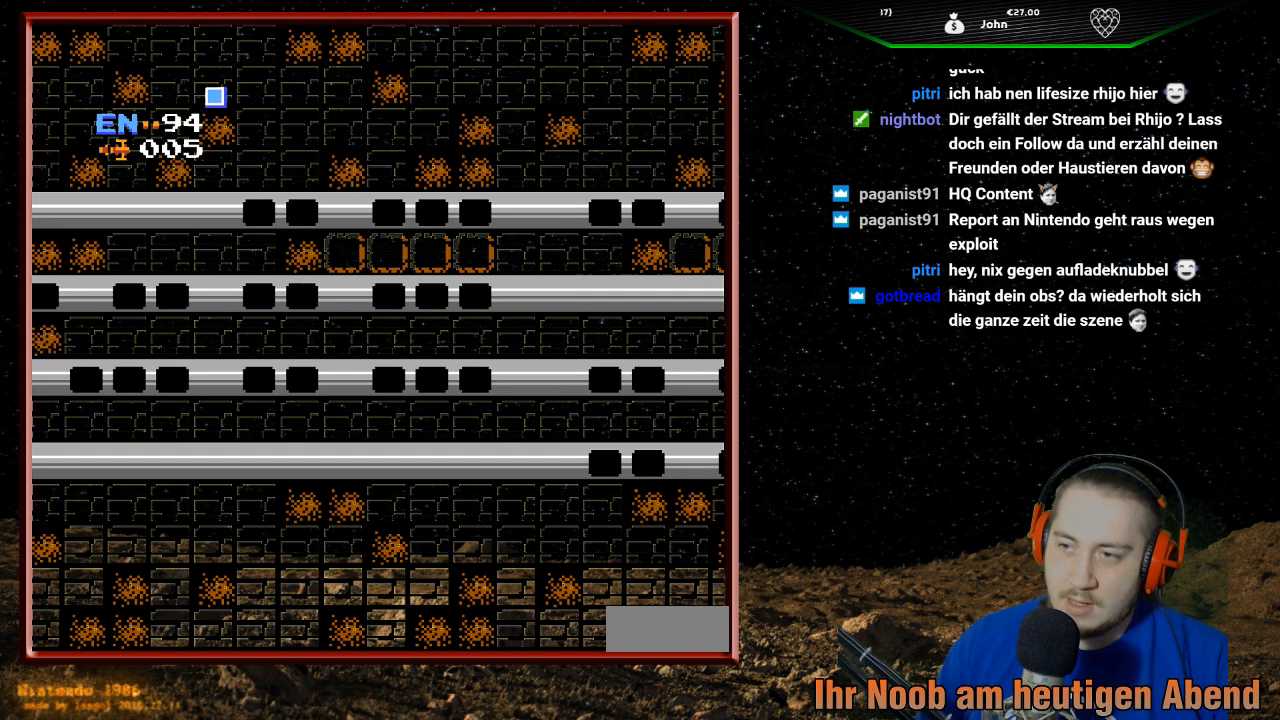
{"buttons": ["DPAD_RIGHT"], "events": [[100, "DPAD_UP", "up"], [333, "DPAD_RIGHT", "down"]]}
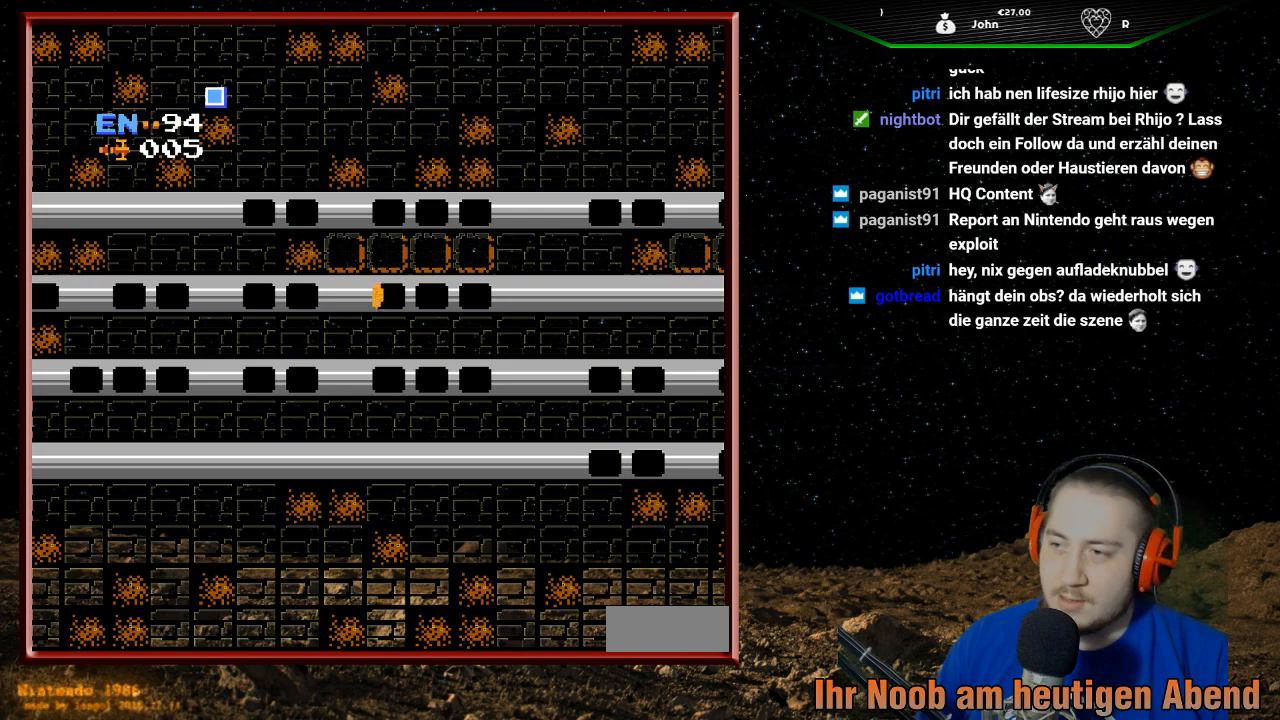
{"buttons": ["B", "DPAD_RIGHT"], "events": [[100, "B", "down"], [200, "B", "up"], [300, "B", "down"], [400, "B", "up"], [467, "B", "down"]]}
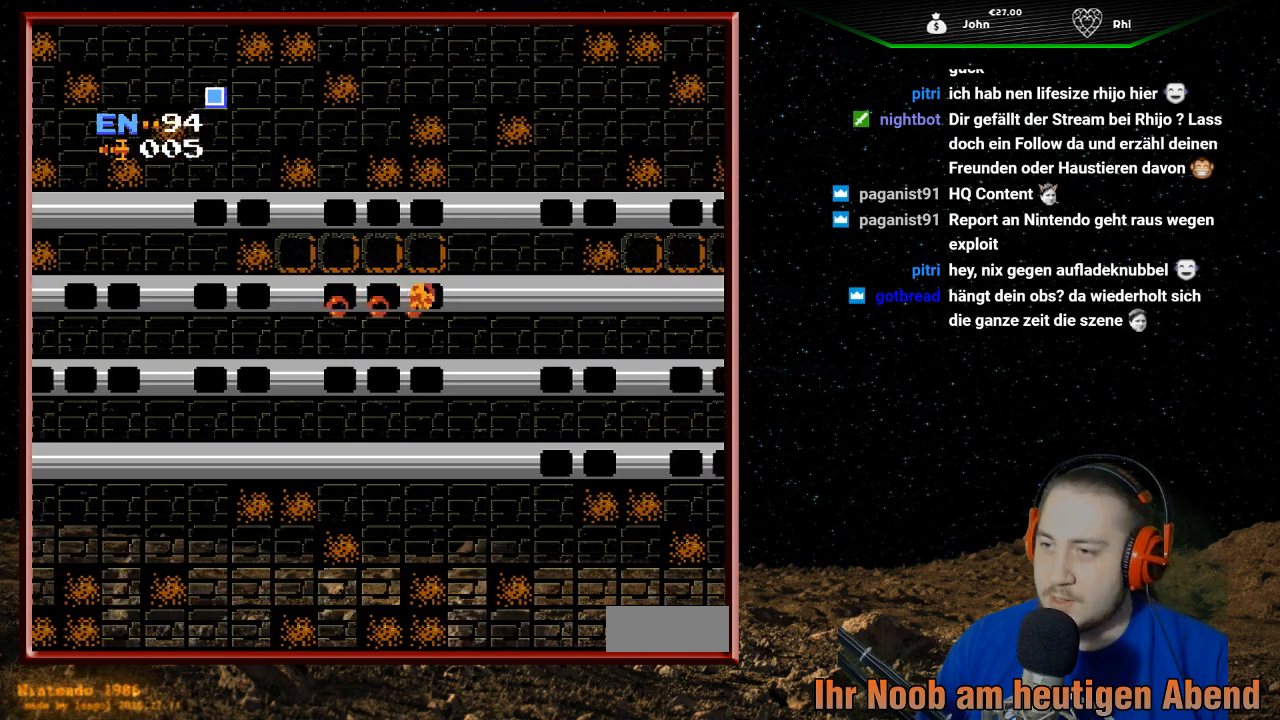
{"buttons": ["B", "DPAD_RIGHT"], "events": [[100, "B", "up"], [133, "B", "down"], [300, "B", "up"], [400, "B", "down"]]}
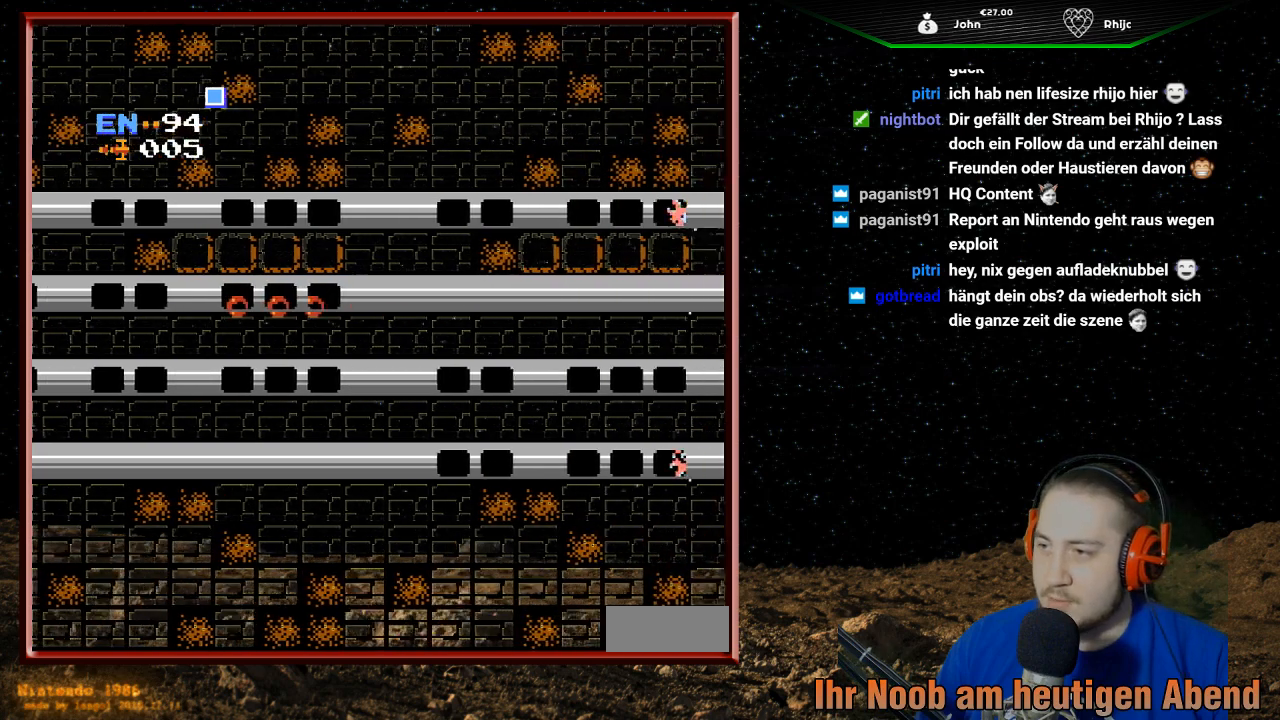
{"buttons": ["DPAD_RIGHT"], "events": [[33, "B", "up"]]}
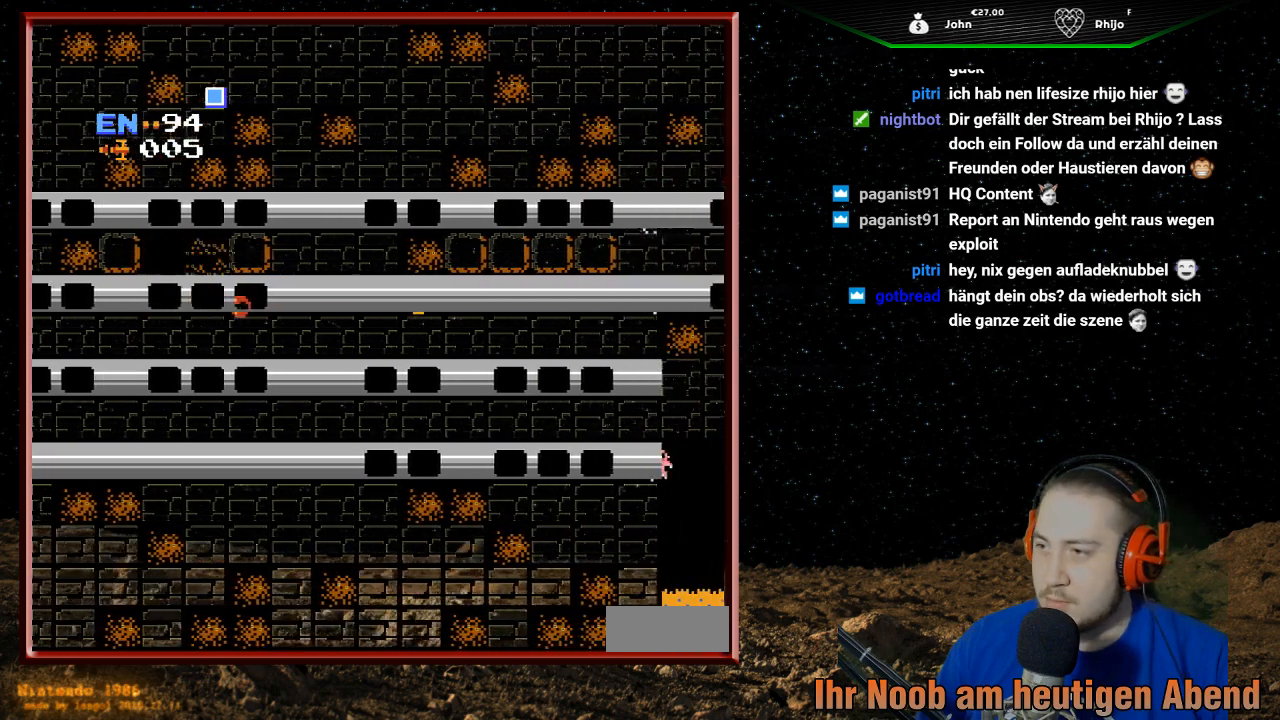
{"buttons": ["DPAD_RIGHT"], "events": [[200, "B", "down"], [300, "B", "up"], [400, "B", "down"], [500, "B", "up"]]}
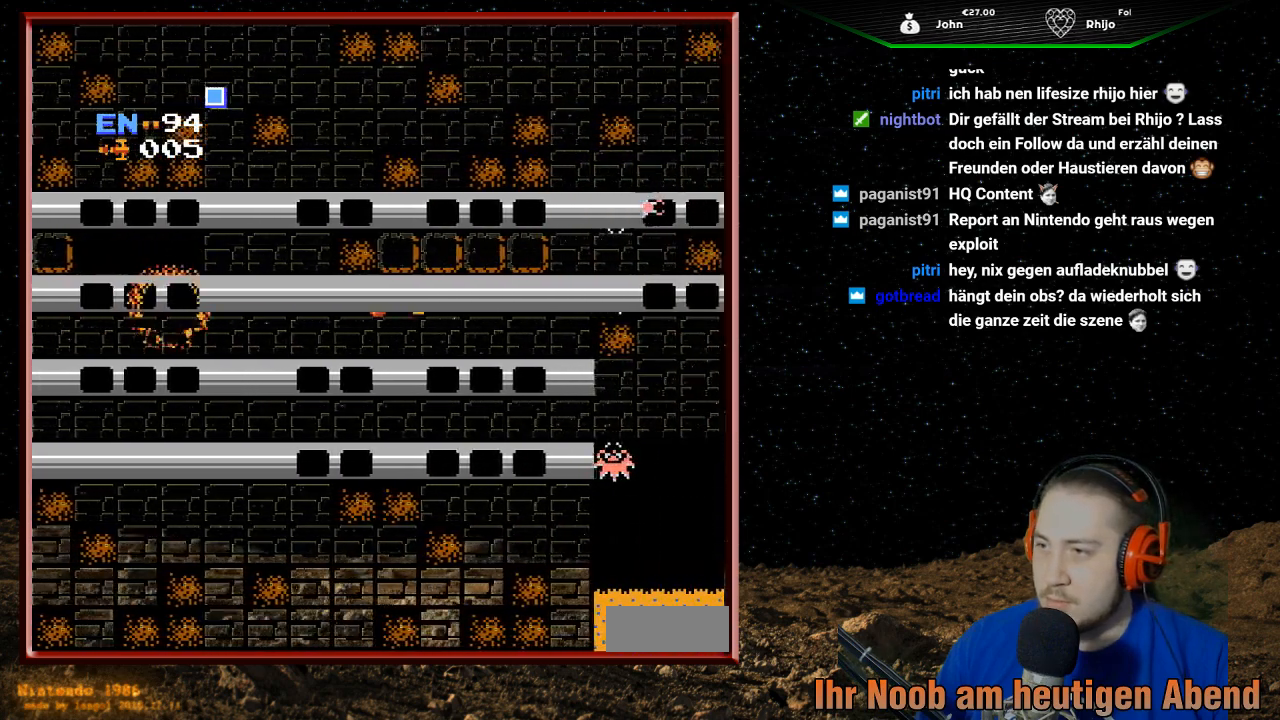
{"buttons": ["B", "DPAD_RIGHT"], "events": [[100, "B", "down"], [200, "B", "up"], [300, "B", "down"], [433, "B", "up"], [500, "B", "down"]]}
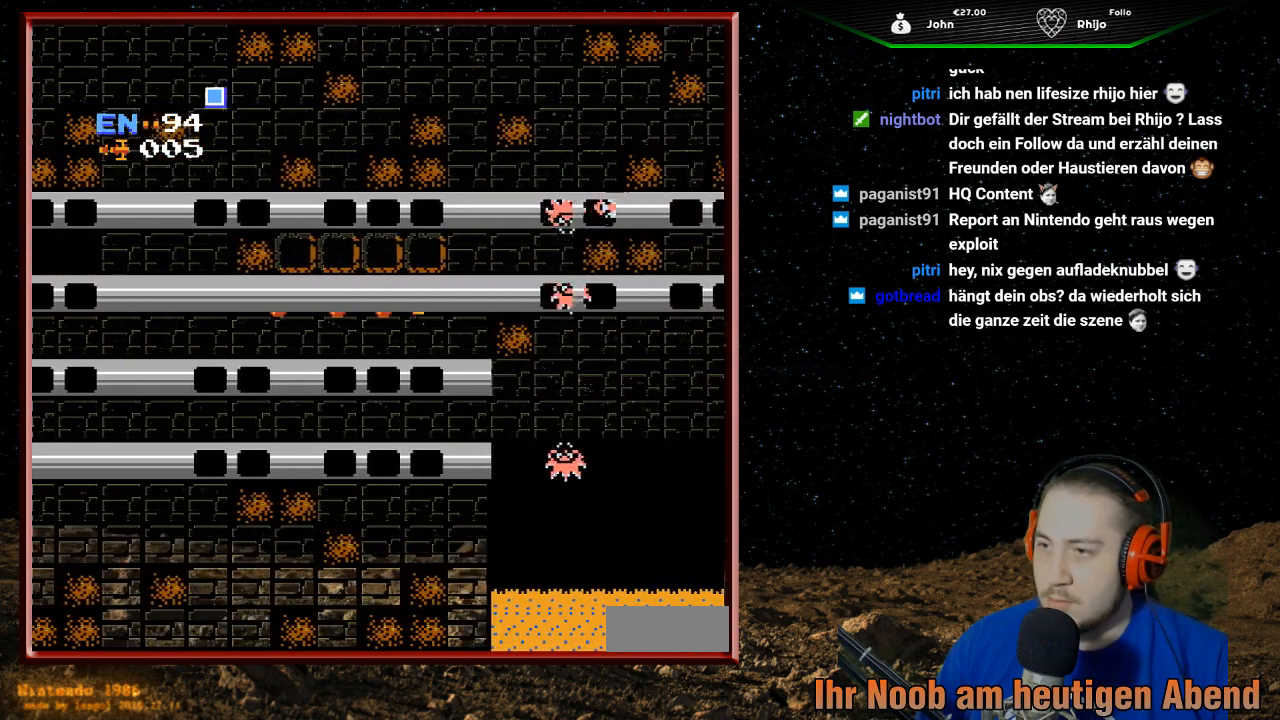
{"buttons": ["DPAD_LEFT"], "events": [[33, "DPAD_RIGHT", "up"], [100, "DPAD_RIGHT", "down"], [133, "B", "up"], [200, "B", "down"], [300, "DPAD_RIGHT", "up"], [333, "B", "up"], [500, "DPAD_LEFT", "down"]]}
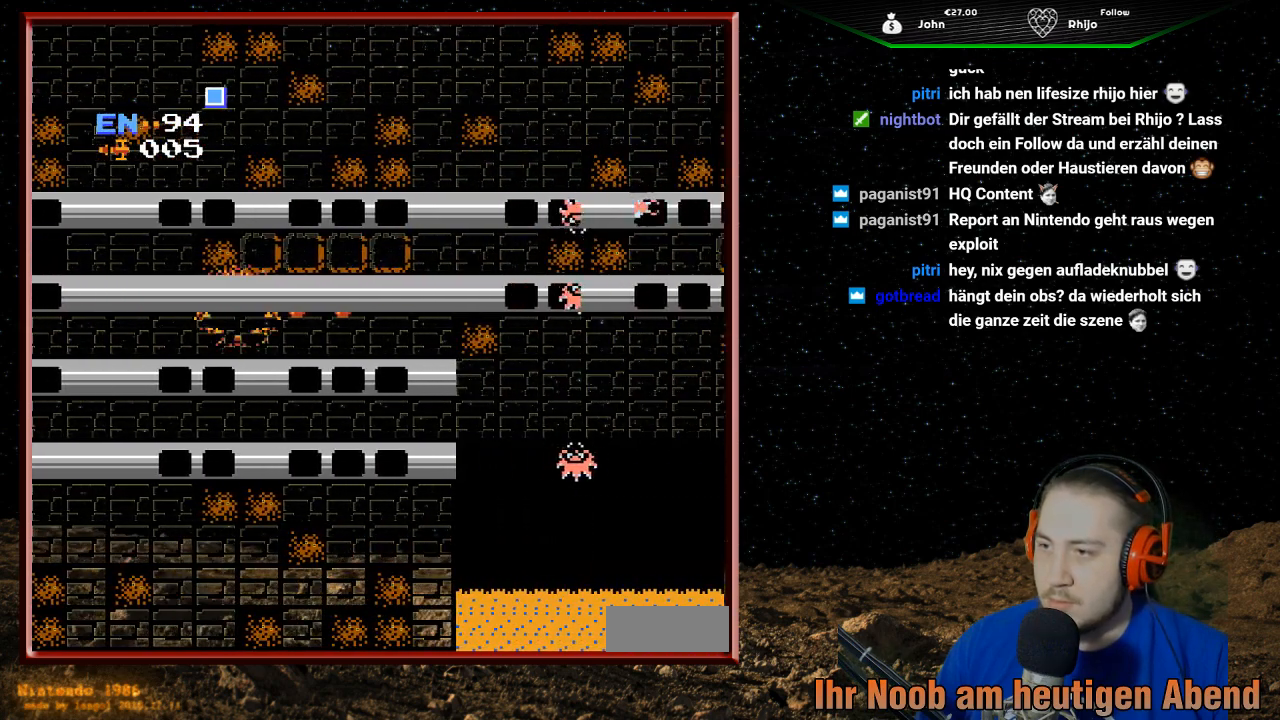
{"buttons": ["DPAD_LEFT"], "events": []}
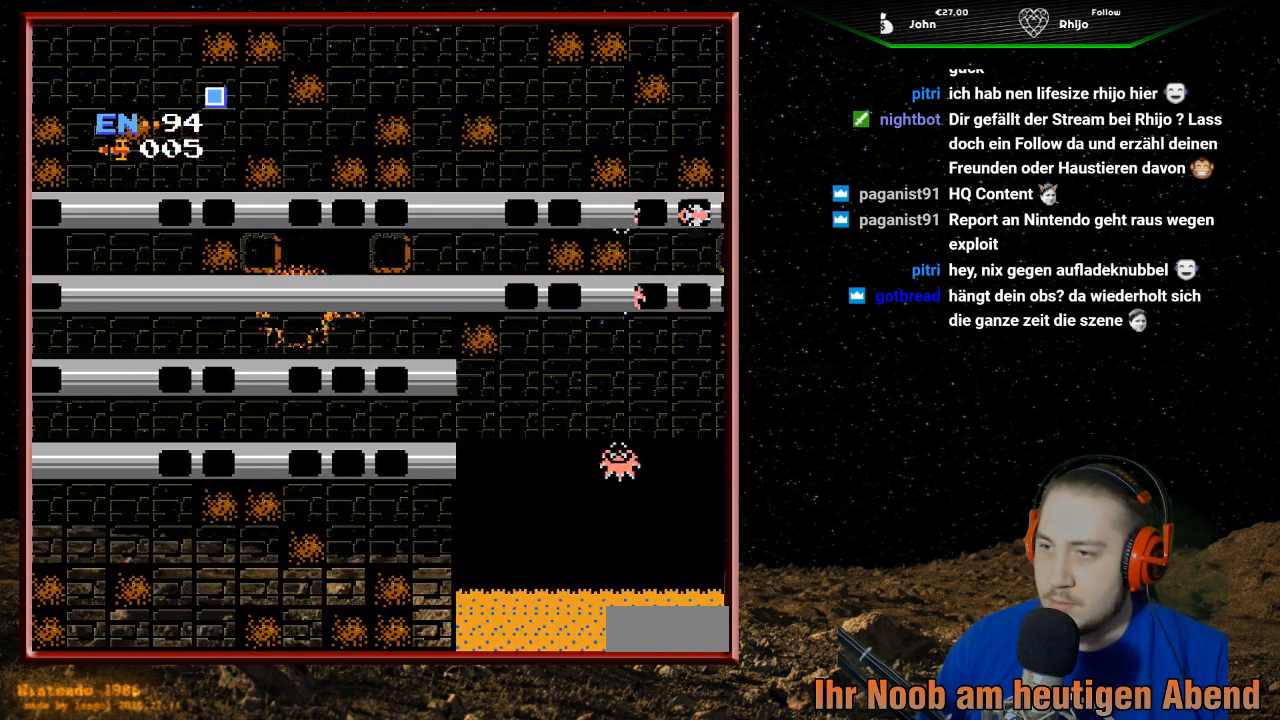
{"buttons": [], "events": [[133, "DPAD_LEFT", "up"], [300, "DPAD_UP", "down"], [433, "DPAD_UP", "up"]]}
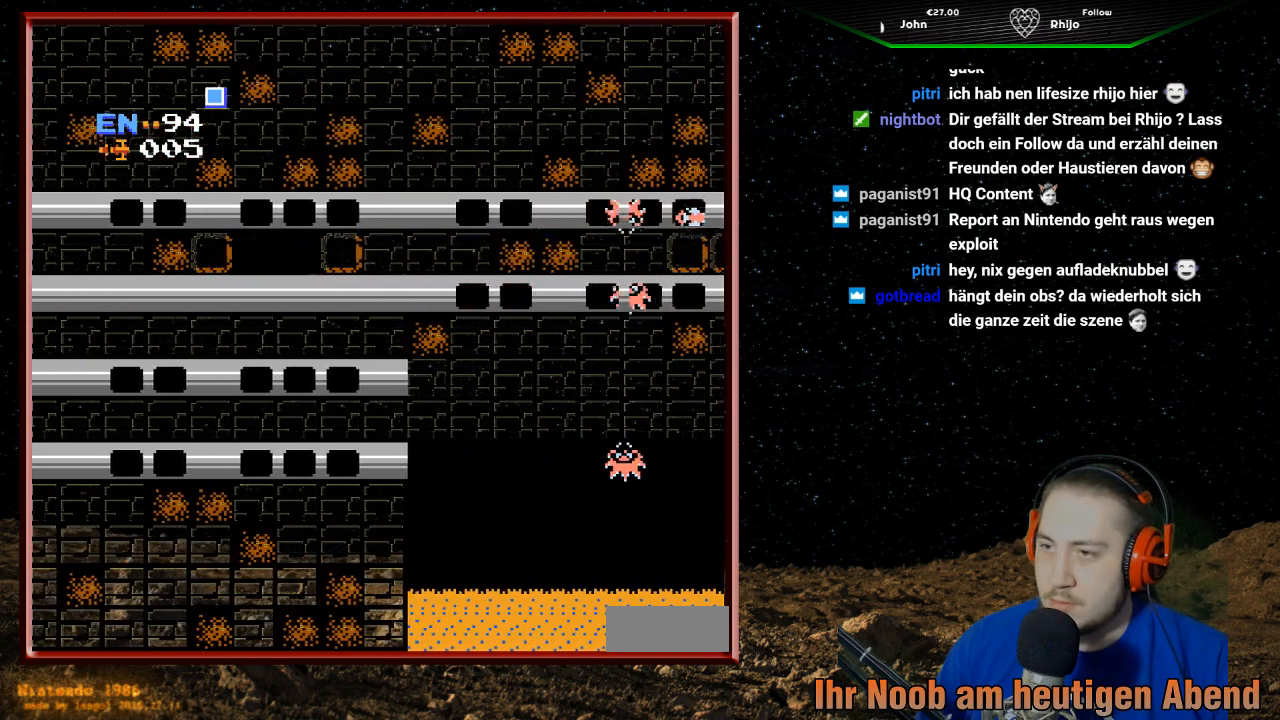
{"buttons": ["DPAD_LEFT"], "events": [[333, "DPAD_LEFT", "down"]]}
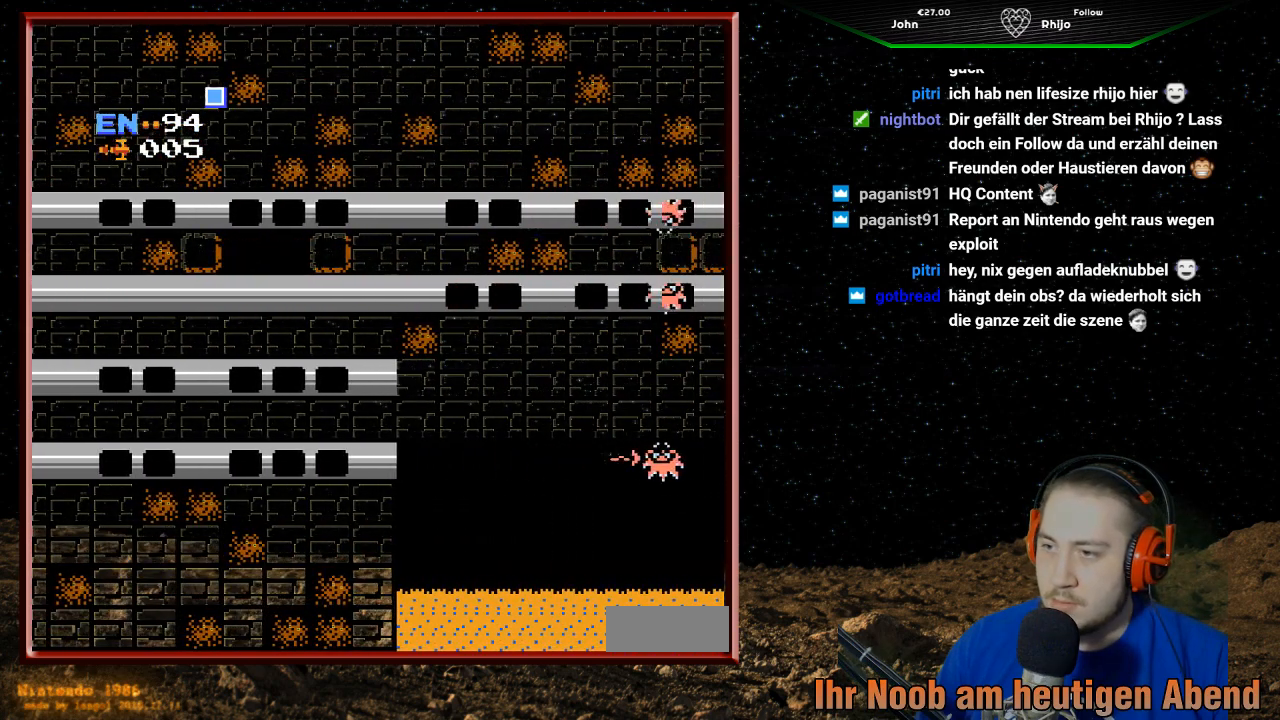
{"buttons": [], "events": [[433, "DPAD_LEFT", "up"]]}
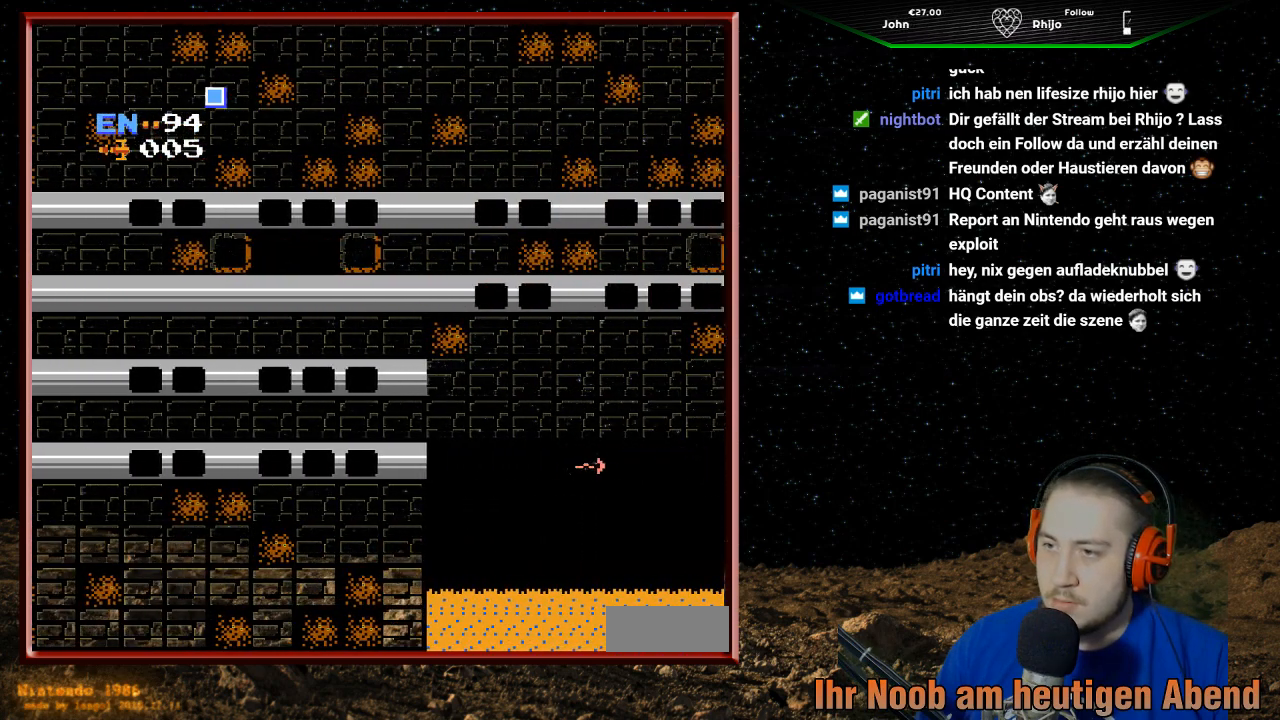
{"buttons": [], "events": [[67, "DPAD_UP", "down"], [200, "B", "down"], [267, "DPAD_UP", "up"], [367, "B", "up"]]}
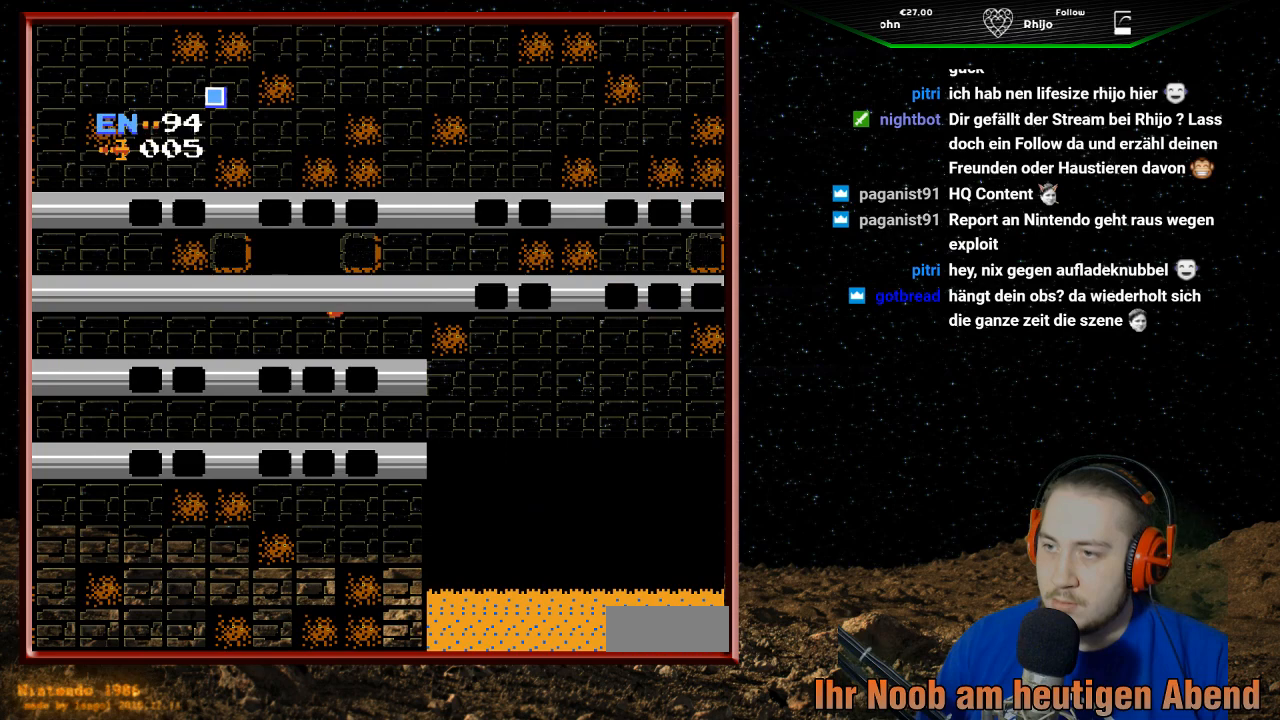
{"buttons": ["DPAD_LEFT"], "events": [[100, "DPAD_LEFT", "down"]]}